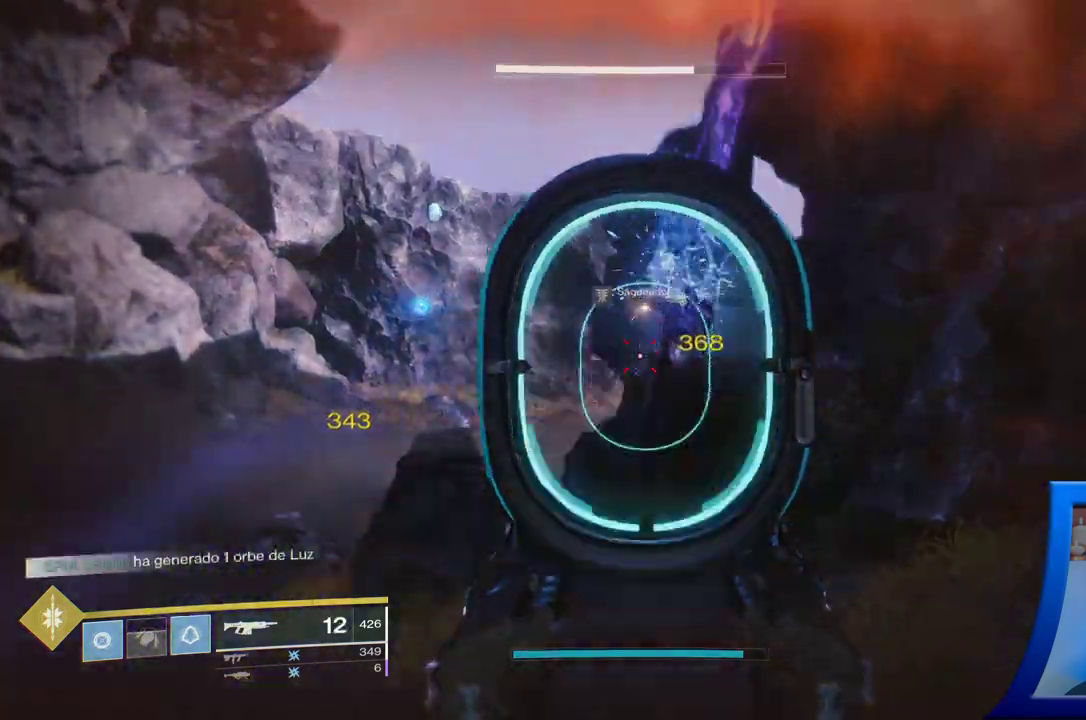
Gameplay with a controller (Xbox layout); each line is a JSON object with the inputs held at the frame after it (dt_ms = milliseconds from this image to that frame). "events" lists button and stick changes between this image and that frame as [ms after this image, input, new state], when the widget could be followed in between. Not read: L2.
{"dt_ms": 500, "buttons": ["X"], "left_stick": "up-left", "right_stick": "center", "events": [[17, "right_stick", "center"], [167, "left_stick", "up-left"], [467, "X", "down"]]}
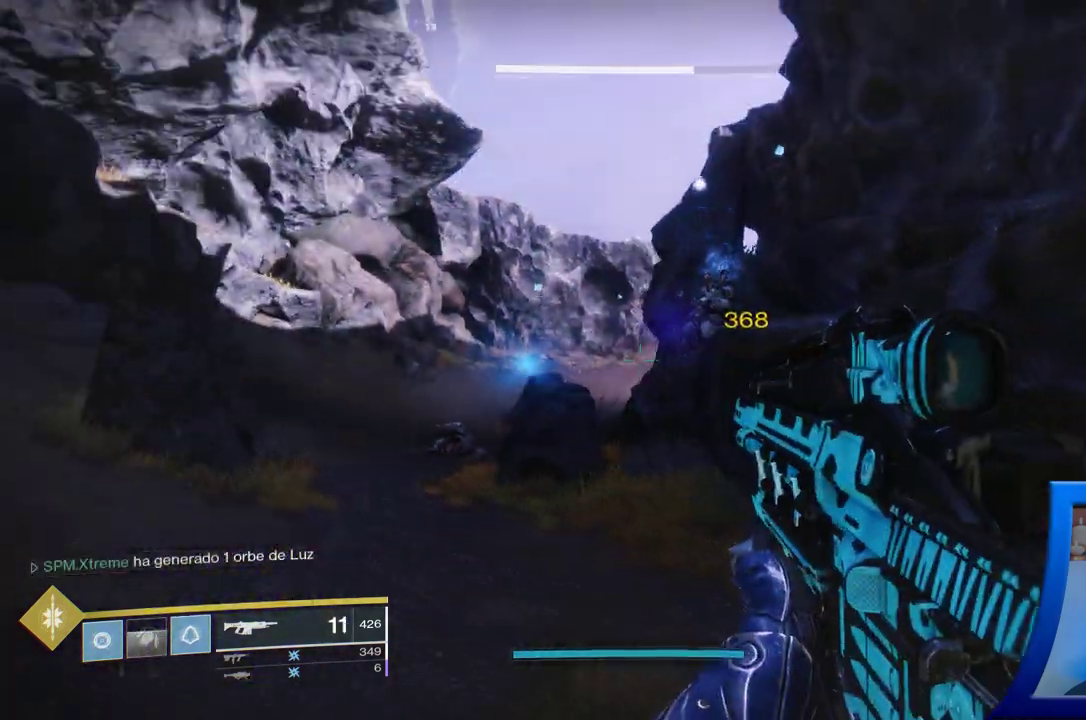
{"dt_ms": 500, "buttons": [], "left_stick": "up-left", "right_stick": "center", "events": [[100, "X", "up"]]}
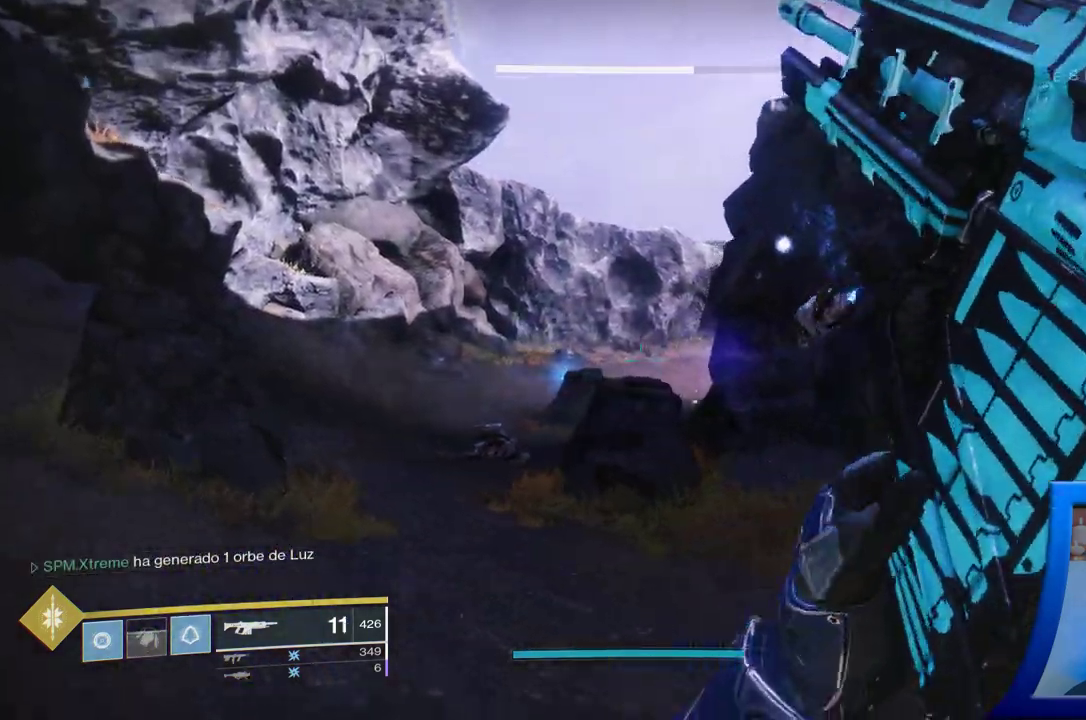
{"dt_ms": 500, "buttons": [], "left_stick": "up-left", "right_stick": "down-left", "events": [[33, "right_stick", "right"], [183, "right_stick", "up-right"], [300, "right_stick", "center"], [467, "right_stick", "down-left"]]}
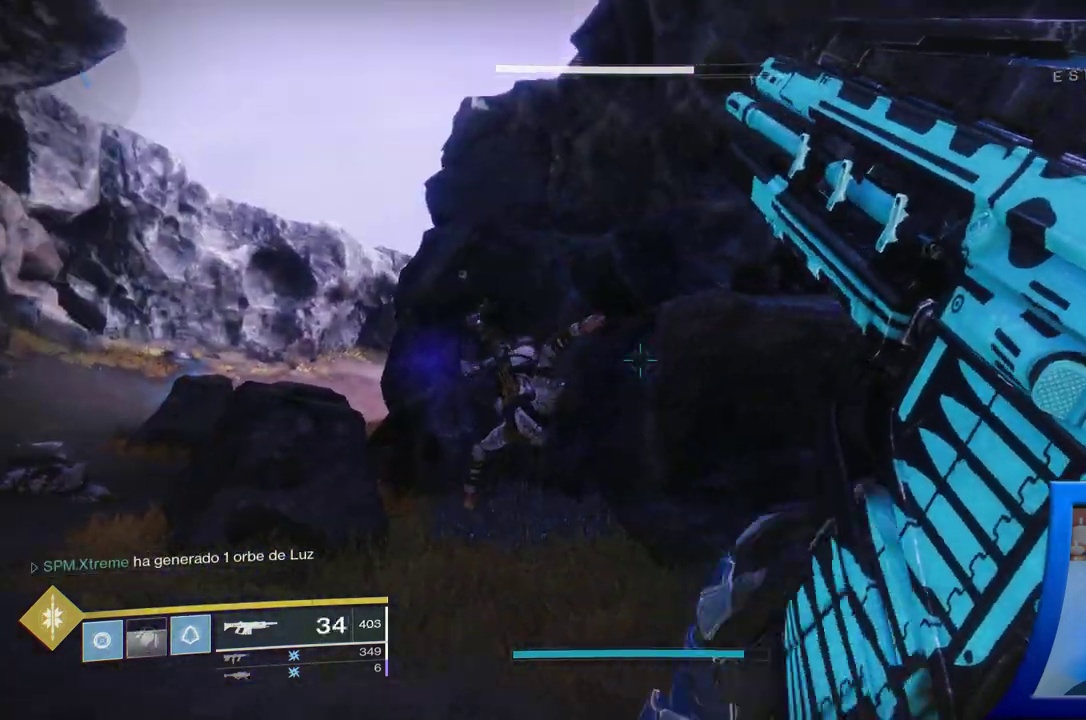
{"dt_ms": 500, "buttons": ["A"], "left_stick": "up-left", "right_stick": "center", "events": [[33, "HOME", "down"], [50, "HOME", "up"], [150, "right_stick", "center"], [467, "A", "down"]]}
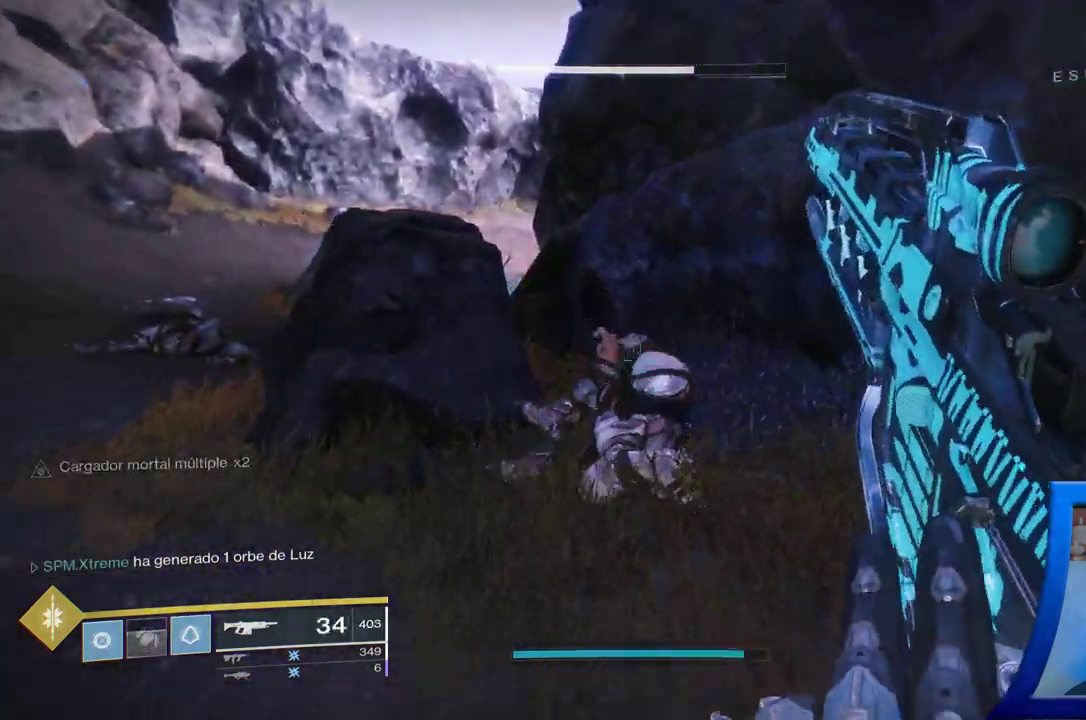
{"dt_ms": 500, "buttons": [], "left_stick": "up-left", "right_stick": "center", "events": [[133, "A", "up"]]}
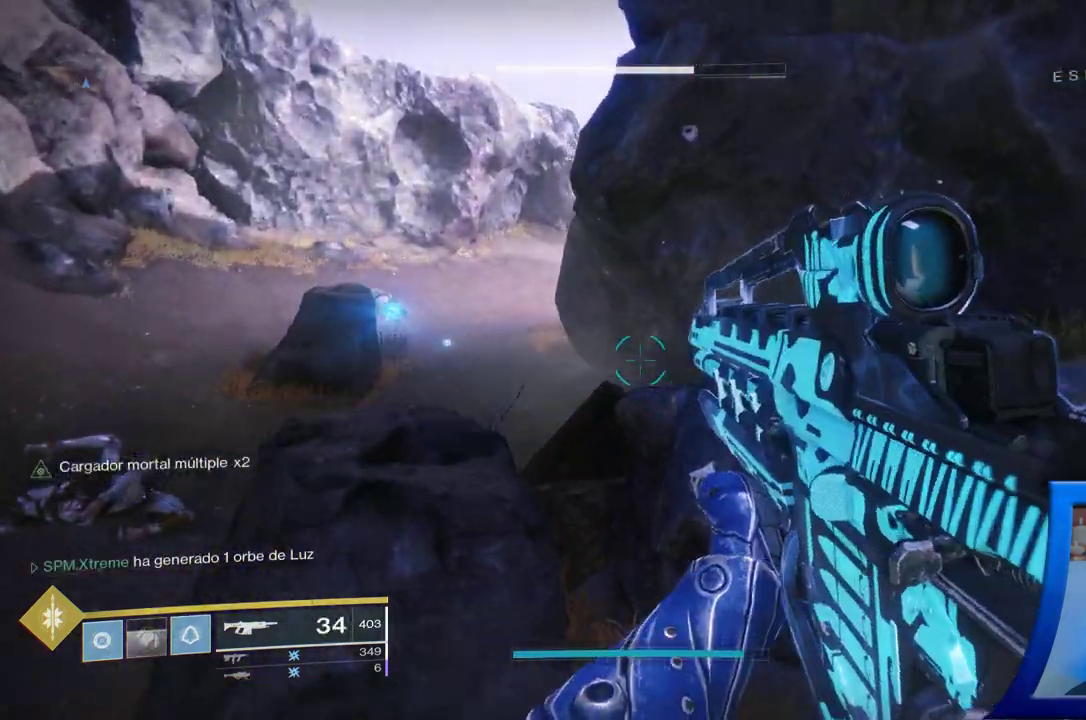
{"dt_ms": 500, "buttons": [], "left_stick": "up-left", "right_stick": "center", "events": [[150, "A", "down"], [300, "A", "up"]]}
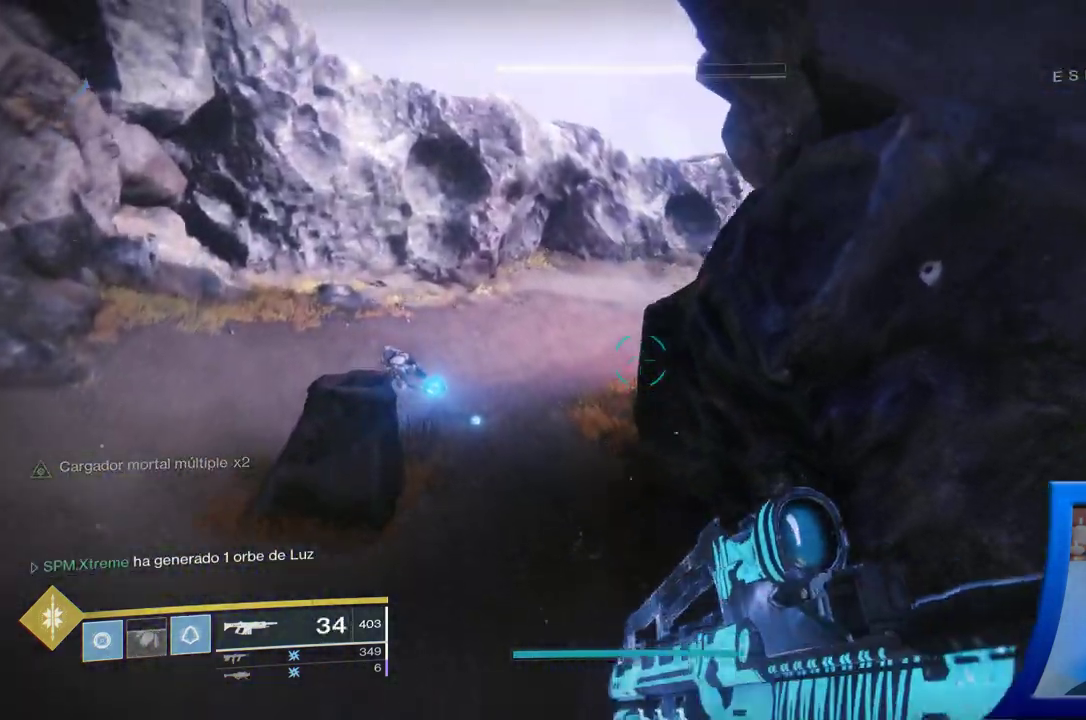
{"dt_ms": 500, "buttons": [], "left_stick": "up-left", "right_stick": "center", "events": []}
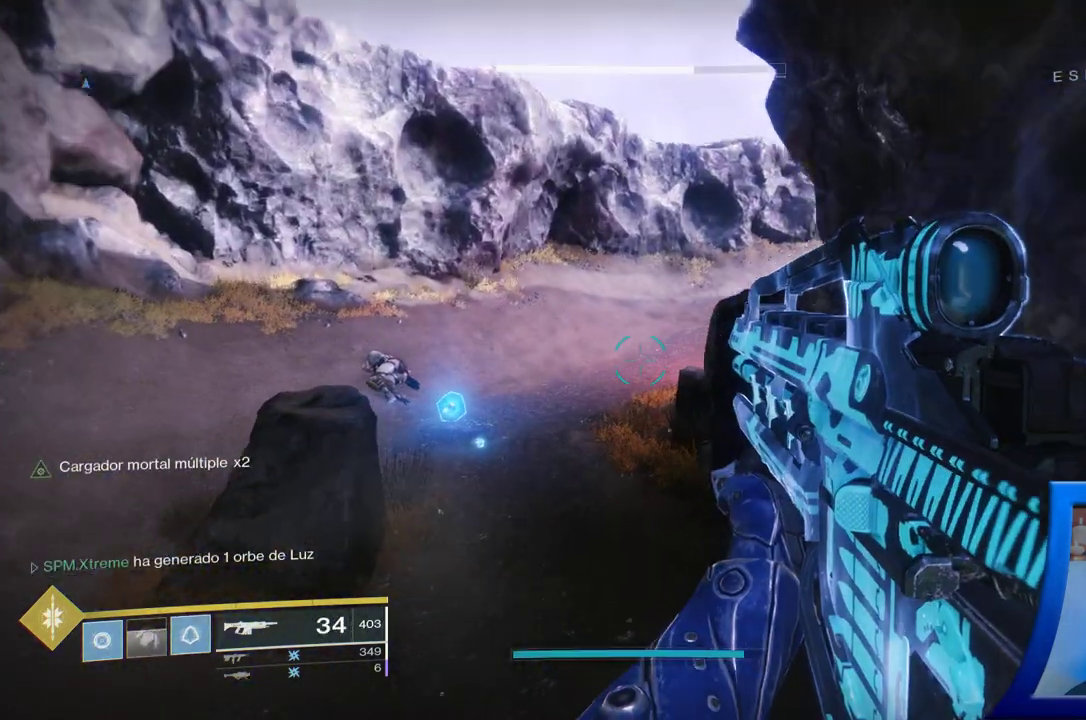
{"dt_ms": 500, "buttons": [], "left_stick": "up-left", "right_stick": "center", "events": []}
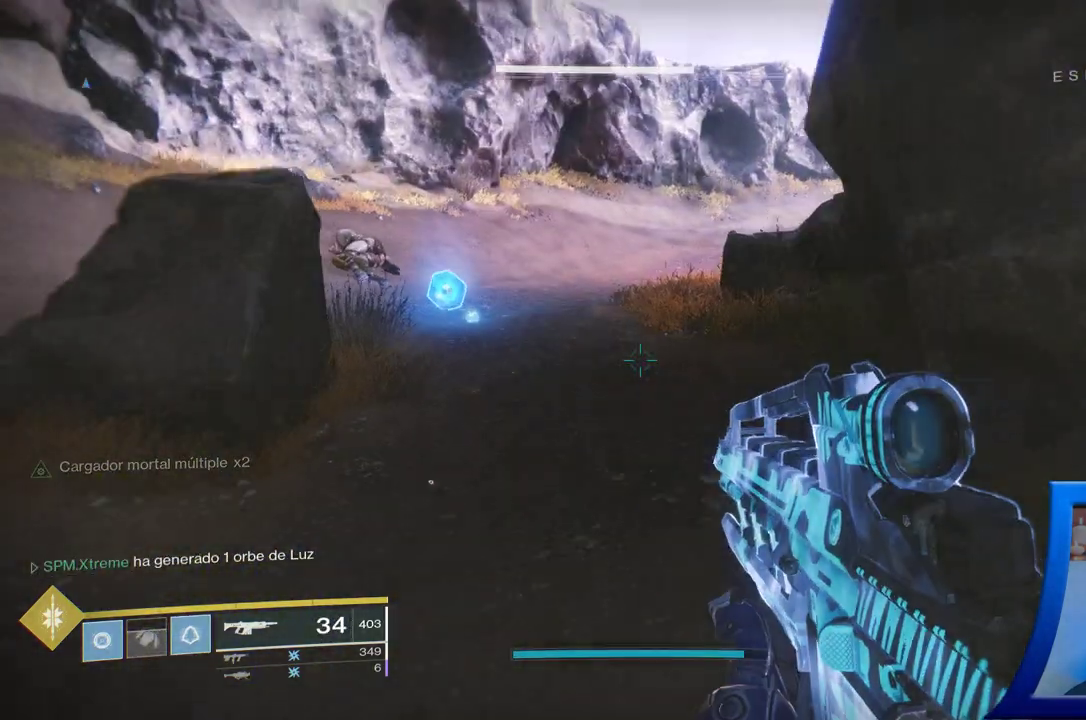
{"dt_ms": 500, "buttons": [], "left_stick": "up-left", "right_stick": "up-left", "events": [[300, "right_stick", "left"], [350, "right_stick", "up-left"]]}
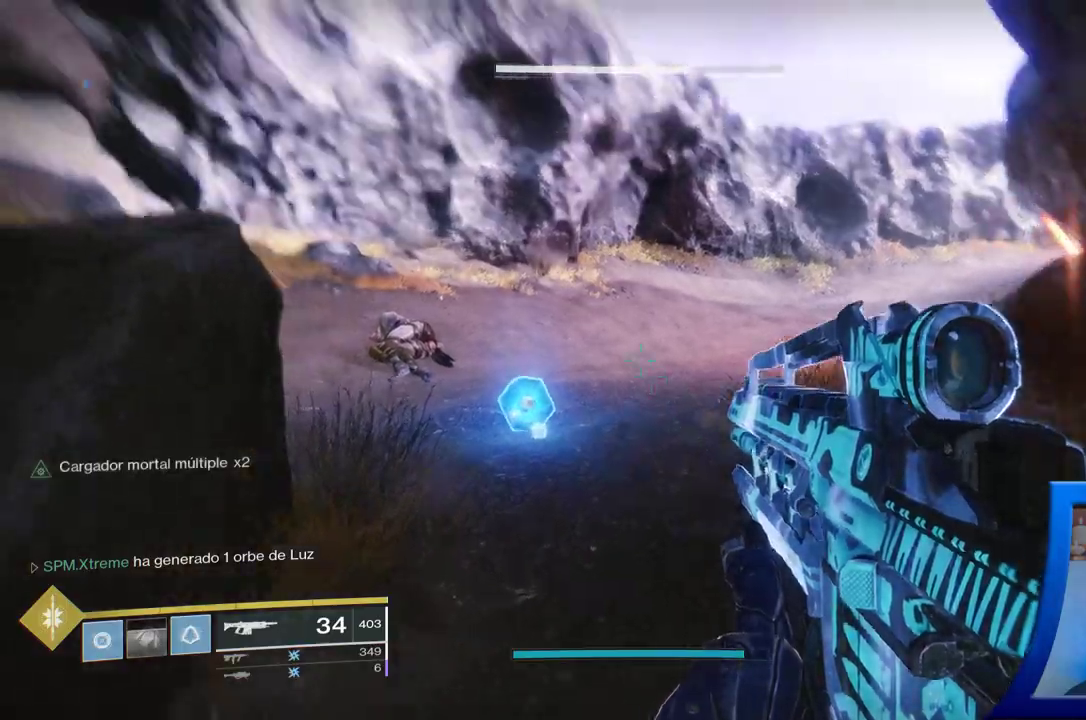
{"dt_ms": 500, "buttons": [], "left_stick": "up-left", "right_stick": "center", "events": [[33, "right_stick", "center"]]}
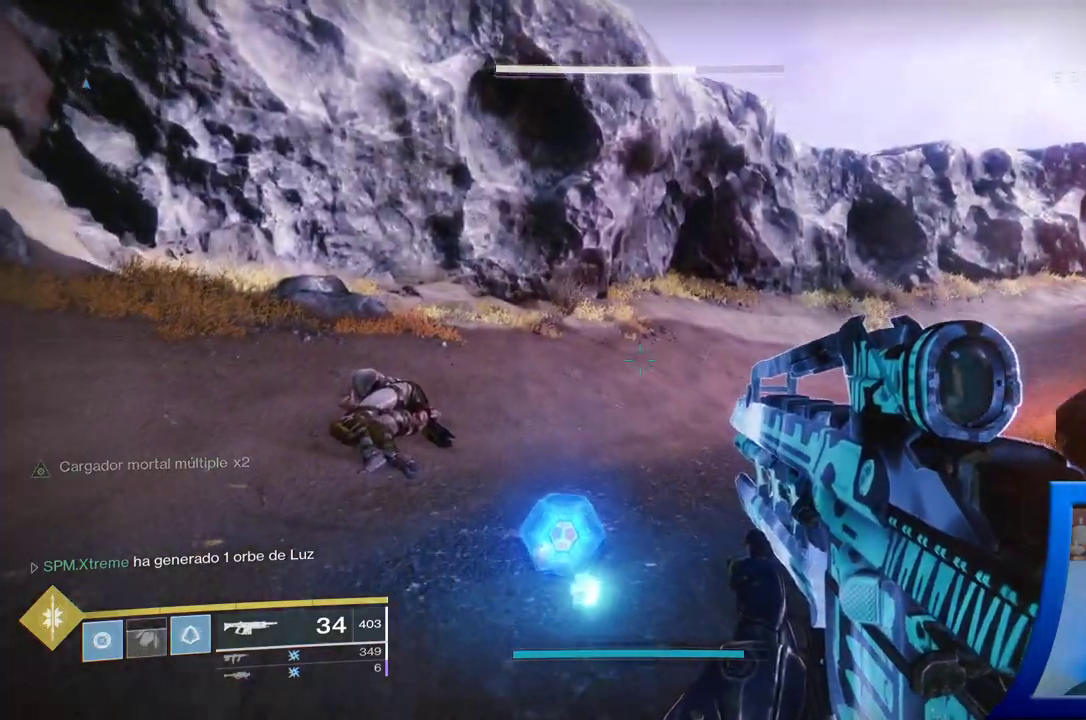
{"dt_ms": 500, "buttons": [], "left_stick": "up-left", "right_stick": "left", "events": [[483, "right_stick", "left"]]}
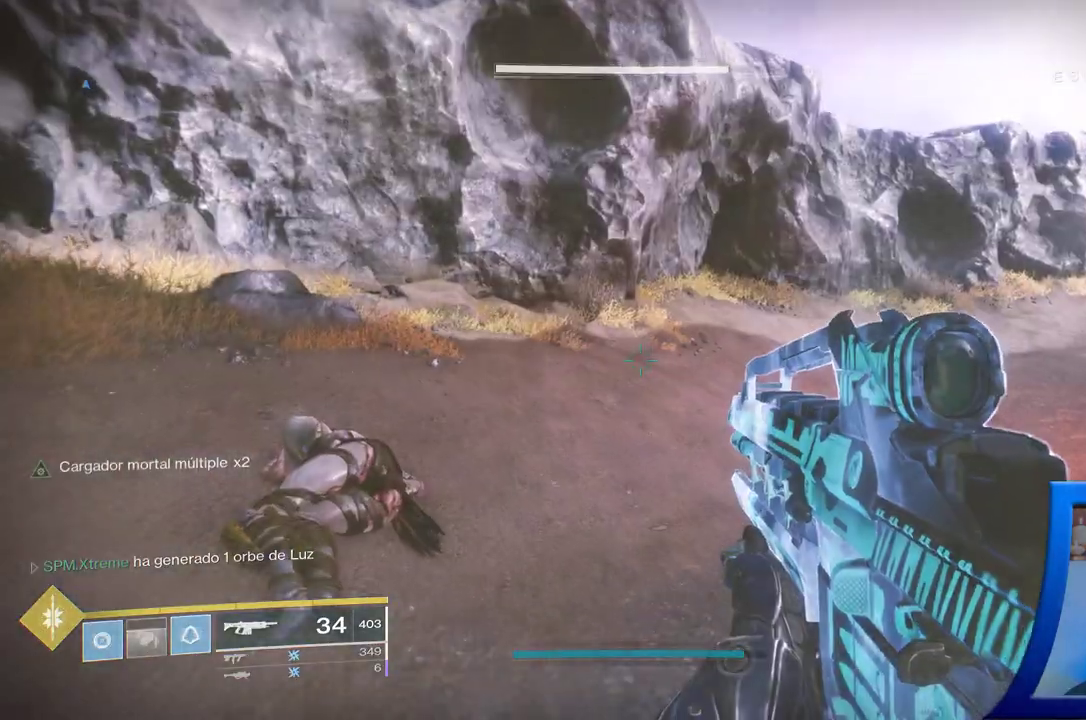
{"dt_ms": 500, "buttons": [], "left_stick": "right", "right_stick": "left", "events": [[50, "left_stick", "up"], [433, "left_stick", "right"]]}
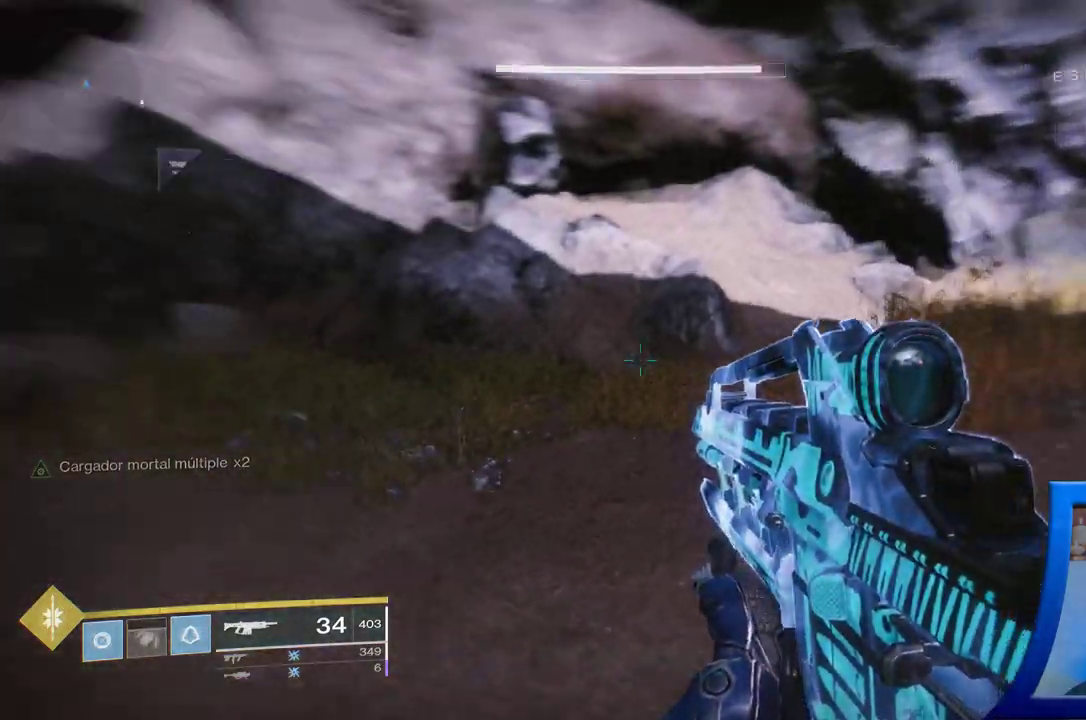
{"dt_ms": 500, "buttons": [], "left_stick": "right", "right_stick": "left", "events": []}
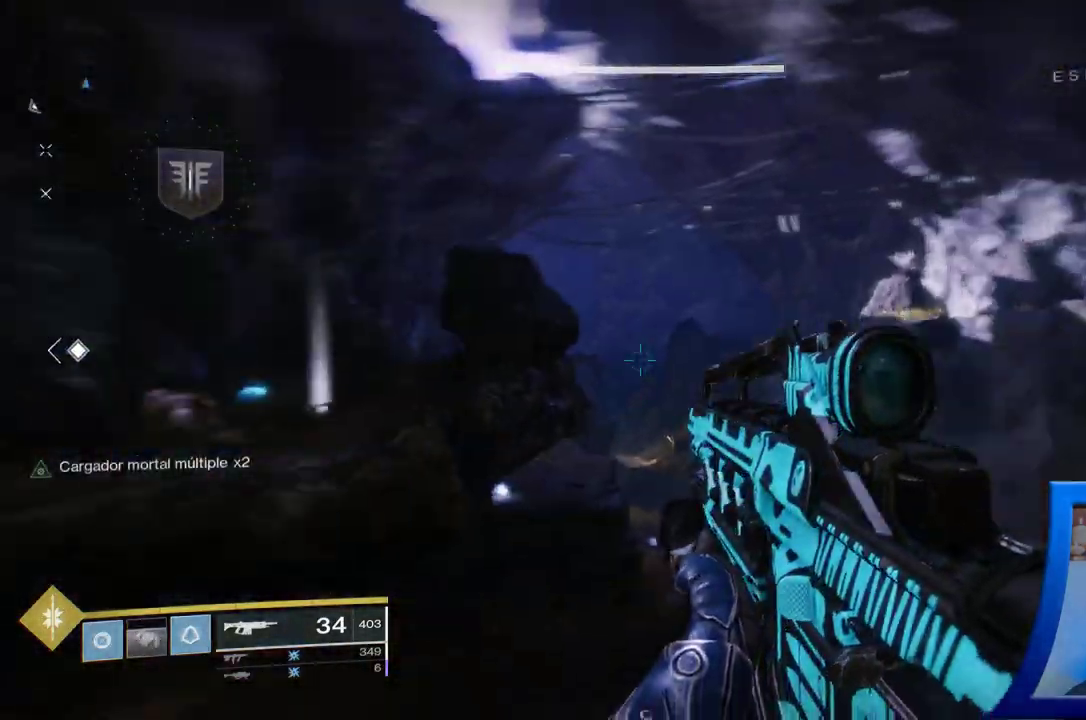
{"dt_ms": 500, "buttons": [], "left_stick": "center", "right_stick": "up-left", "events": [[267, "right_stick", "up-left"], [300, "left_stick", "down-right"], [483, "left_stick", "center"]]}
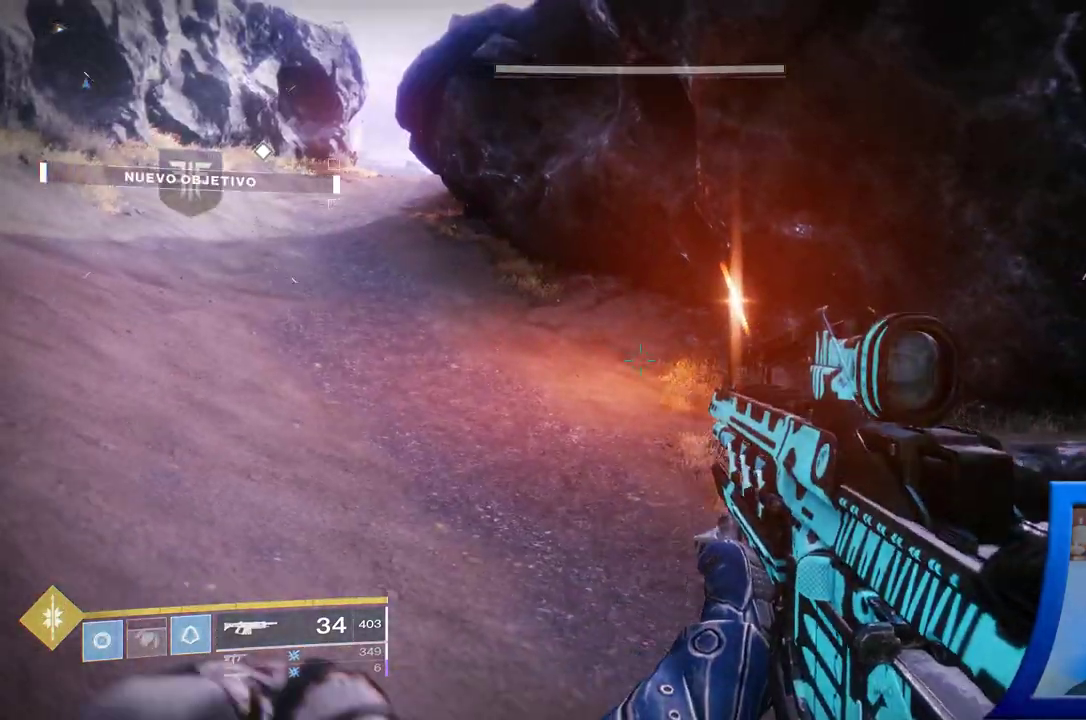
{"dt_ms": 1000, "buttons": [], "left_stick": "up", "right_stick": "center"}
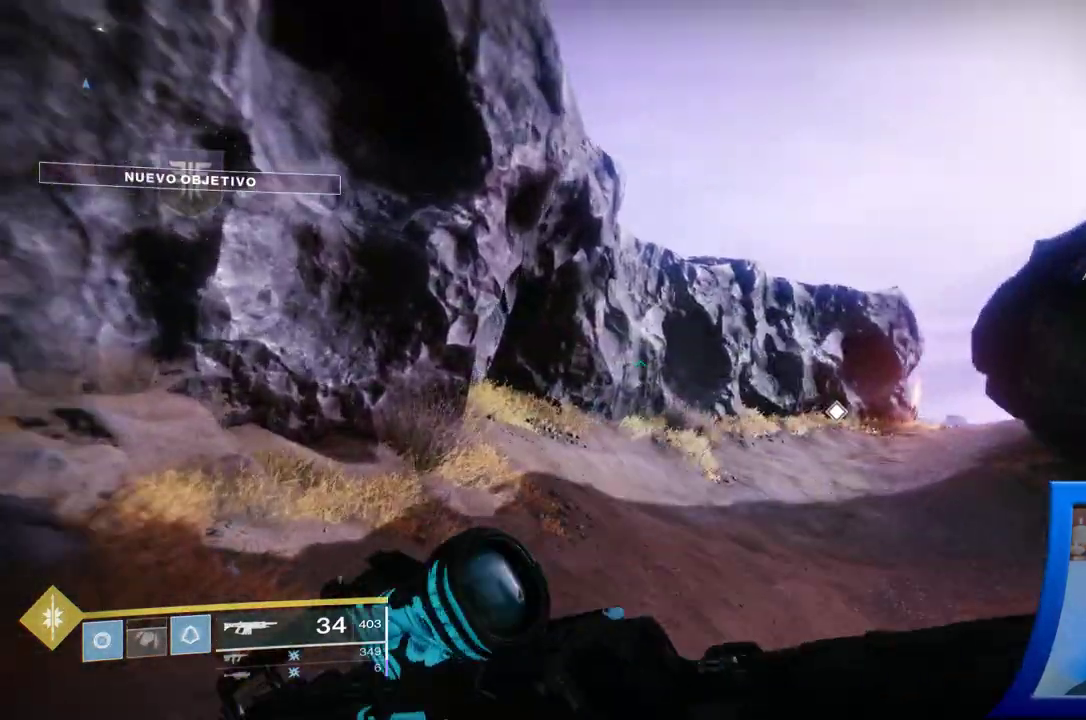
{"dt_ms": 500, "buttons": [], "left_stick": "up", "right_stick": "center", "events": [[67, "X", "down"], [250, "X", "up"]]}